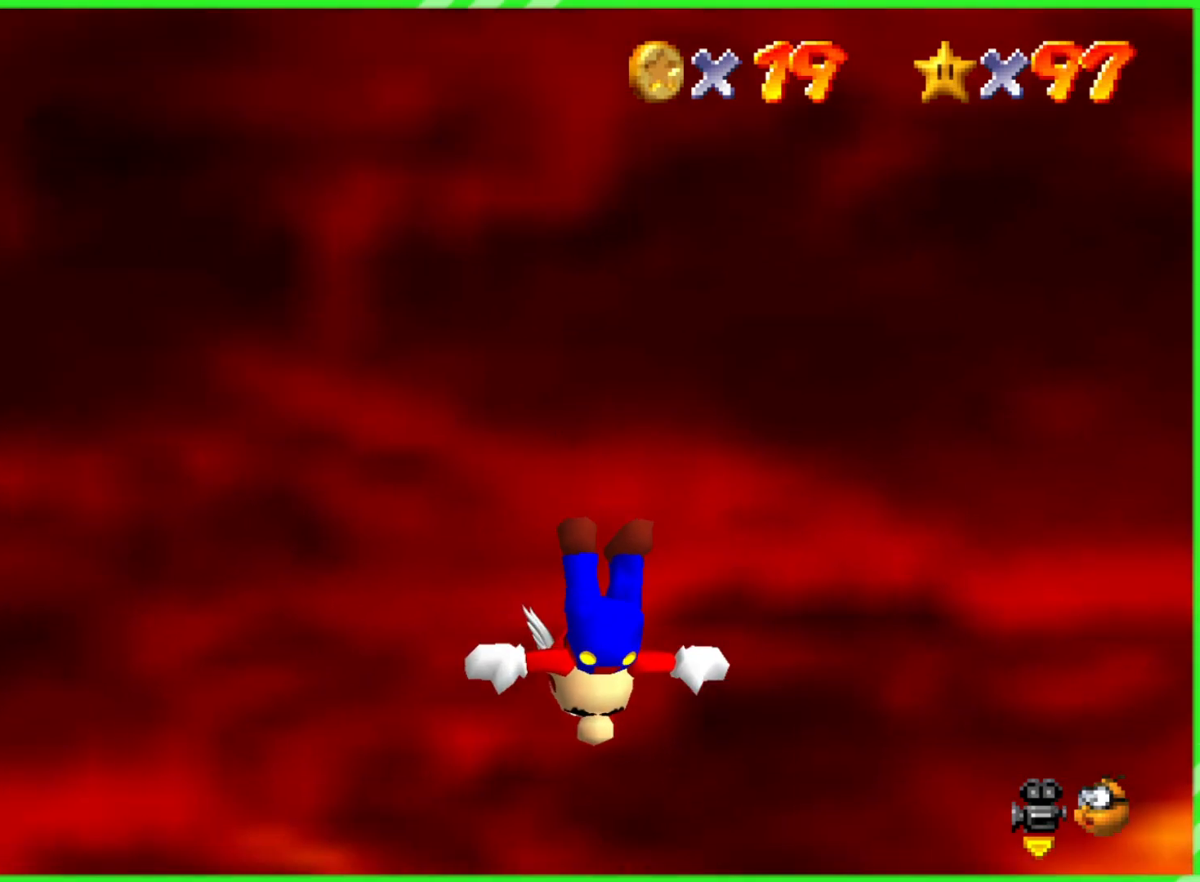
Gameplay with a controller (Nintendo layout); each line is a JSON object with the inputs held at the frame after it. "events" lists button and stick changes between this image and that frame as [ms after this image, input, new state], when the widget could be followed in between. Not read: DPAD_DOWN DPAD_UP L1 L3 R1 R3 X Y.
{"buttons": [], "left_stick": "down-left", "events": []}
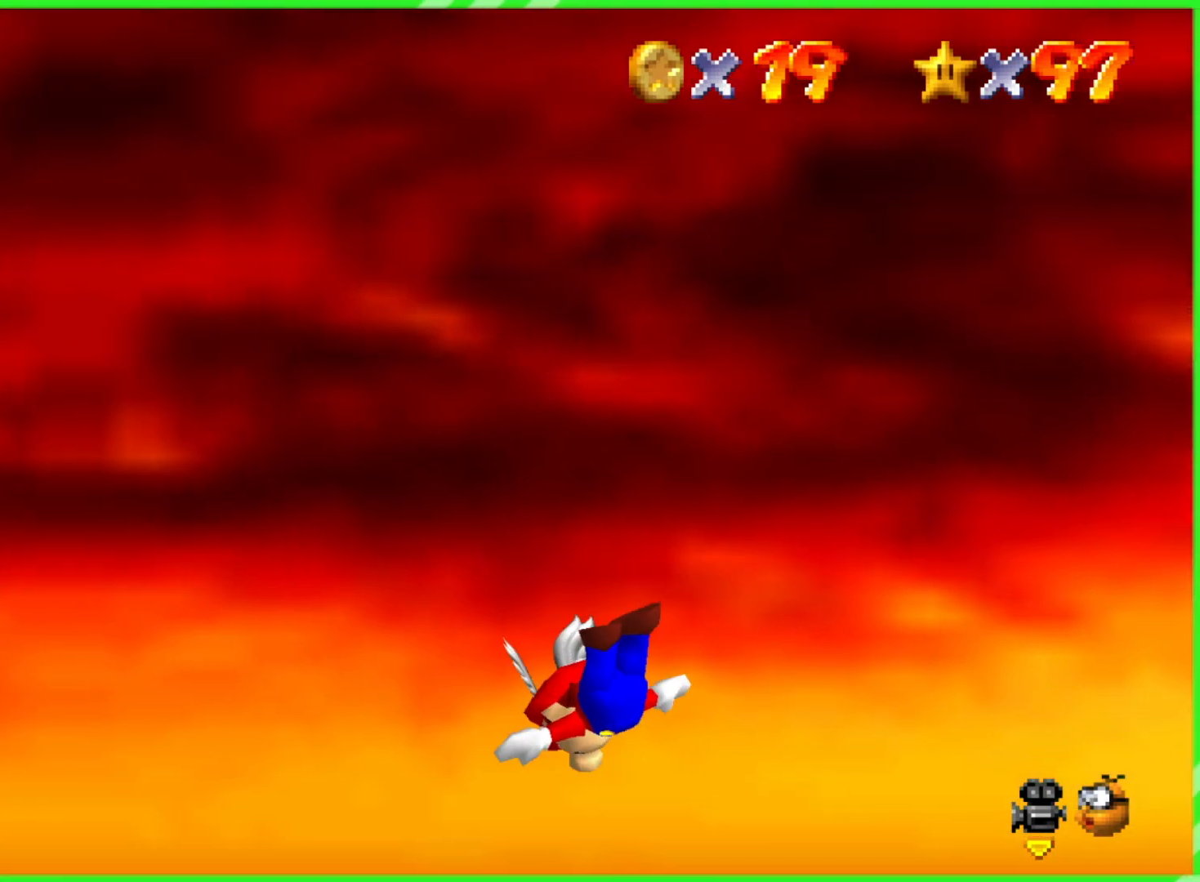
{"buttons": [], "left_stick": "down-left", "events": []}
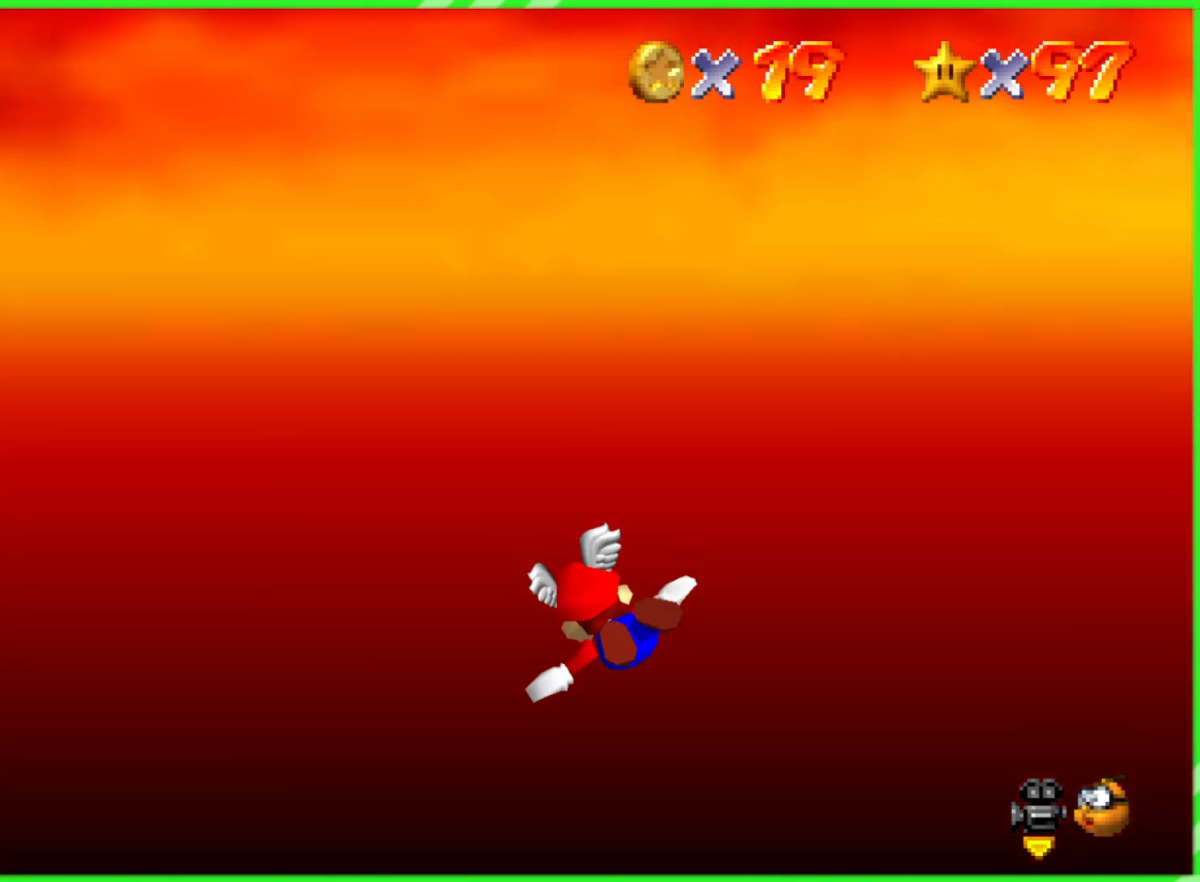
{"buttons": [], "left_stick": "left", "events": [[217, "left_stick", "left"]]}
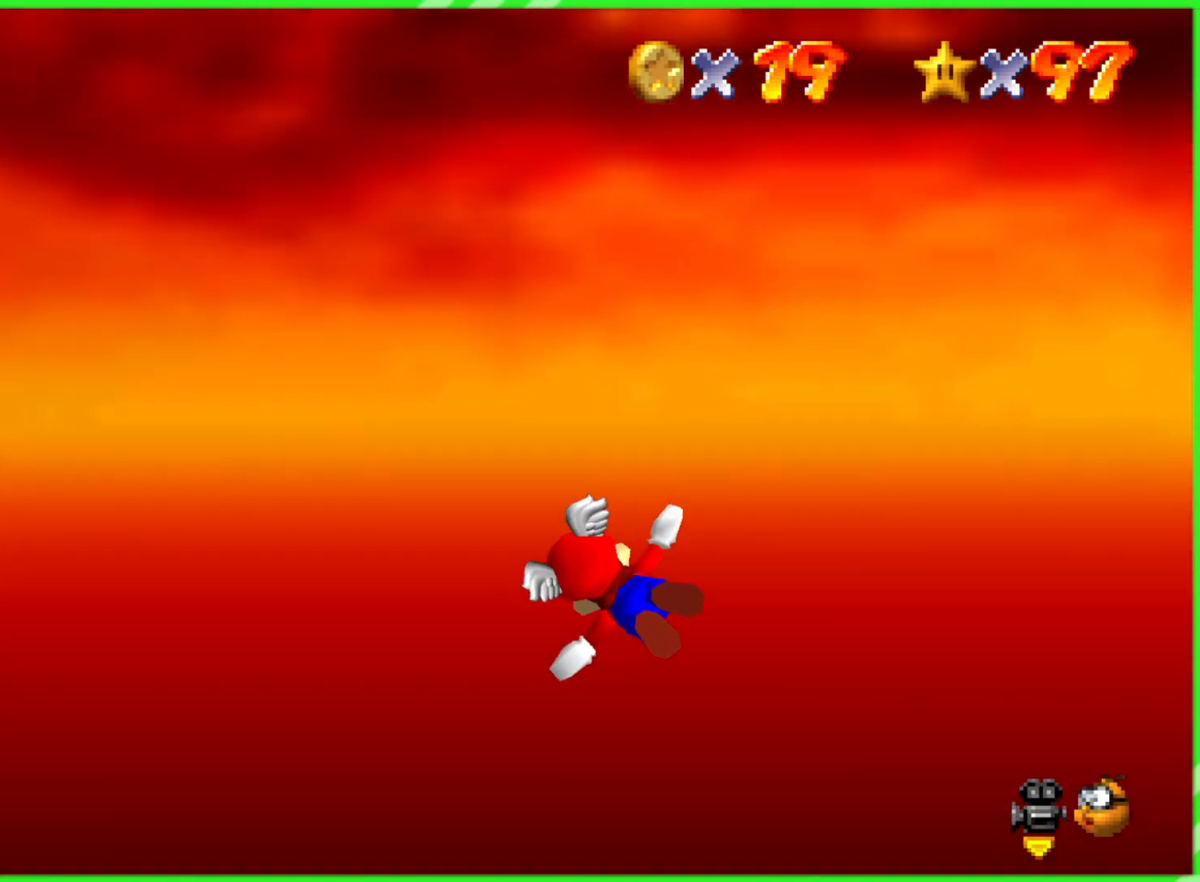
{"buttons": [], "left_stick": "left", "events": []}
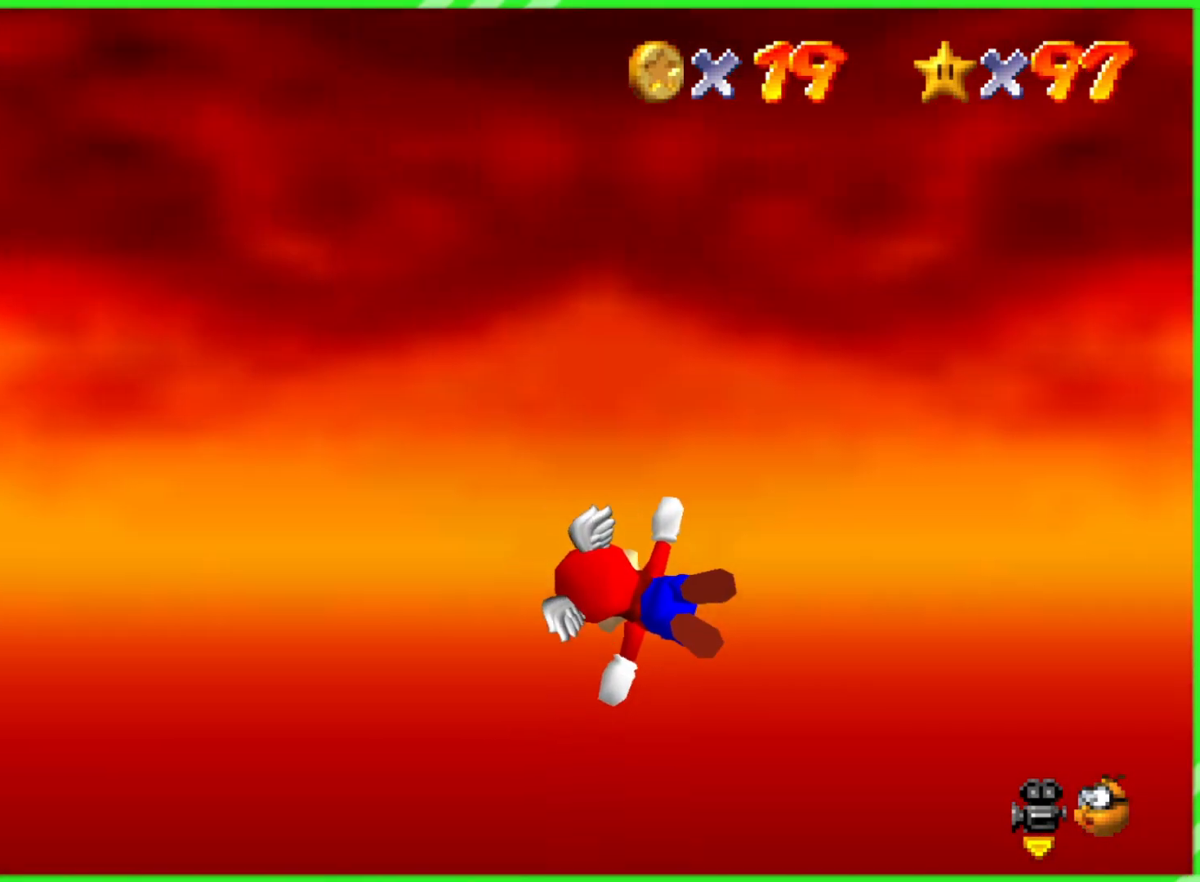
{"buttons": [], "left_stick": "left", "events": []}
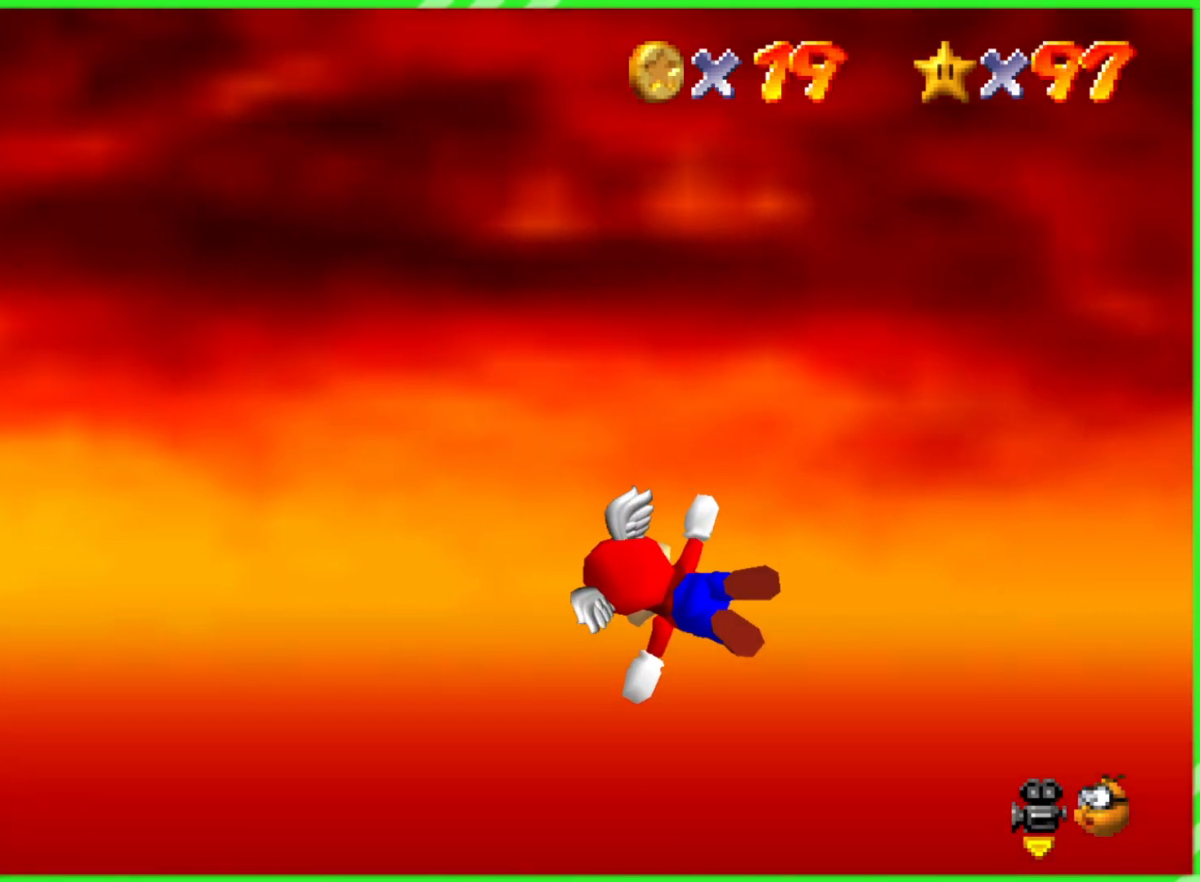
{"buttons": [], "left_stick": "left", "events": [[100, "left_stick", "center"], [483, "left_stick", "left"]]}
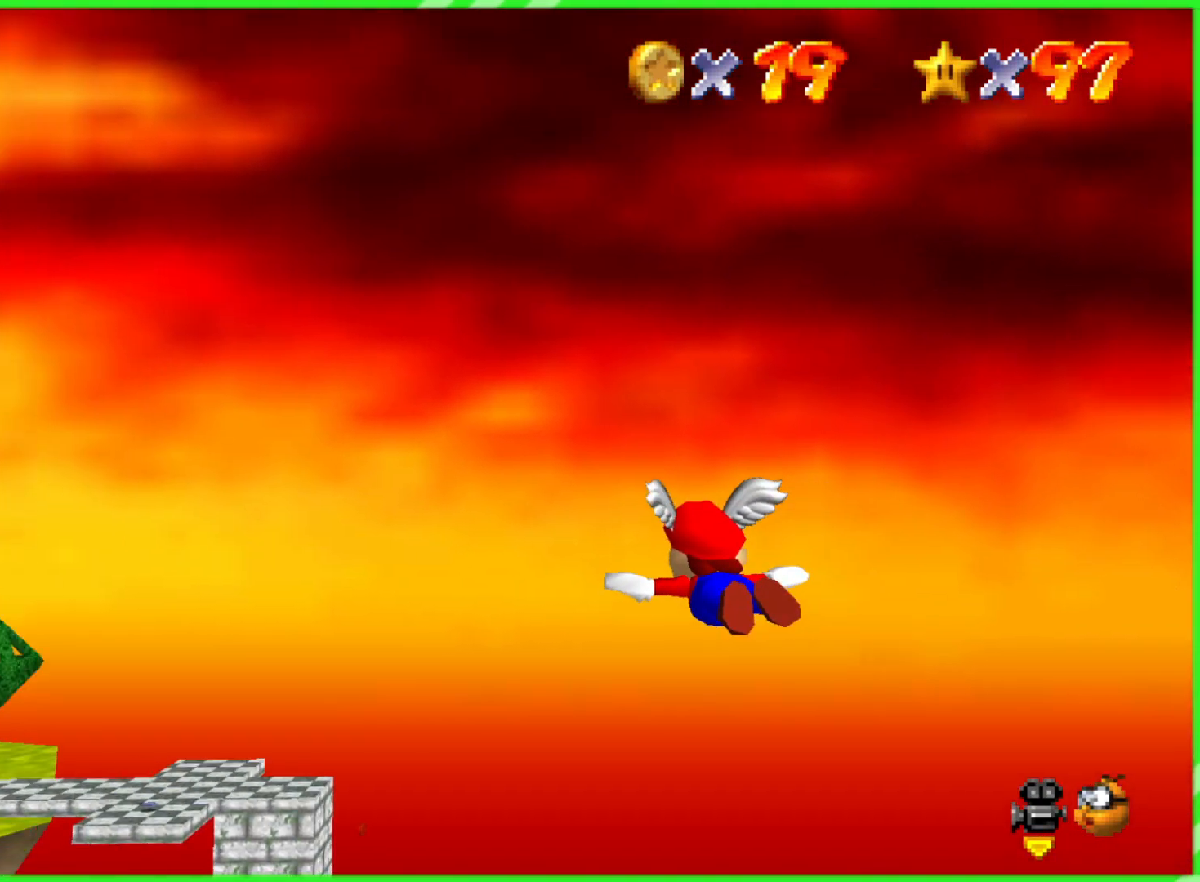
{"buttons": [], "left_stick": "center", "events": [[333, "left_stick", "center"]]}
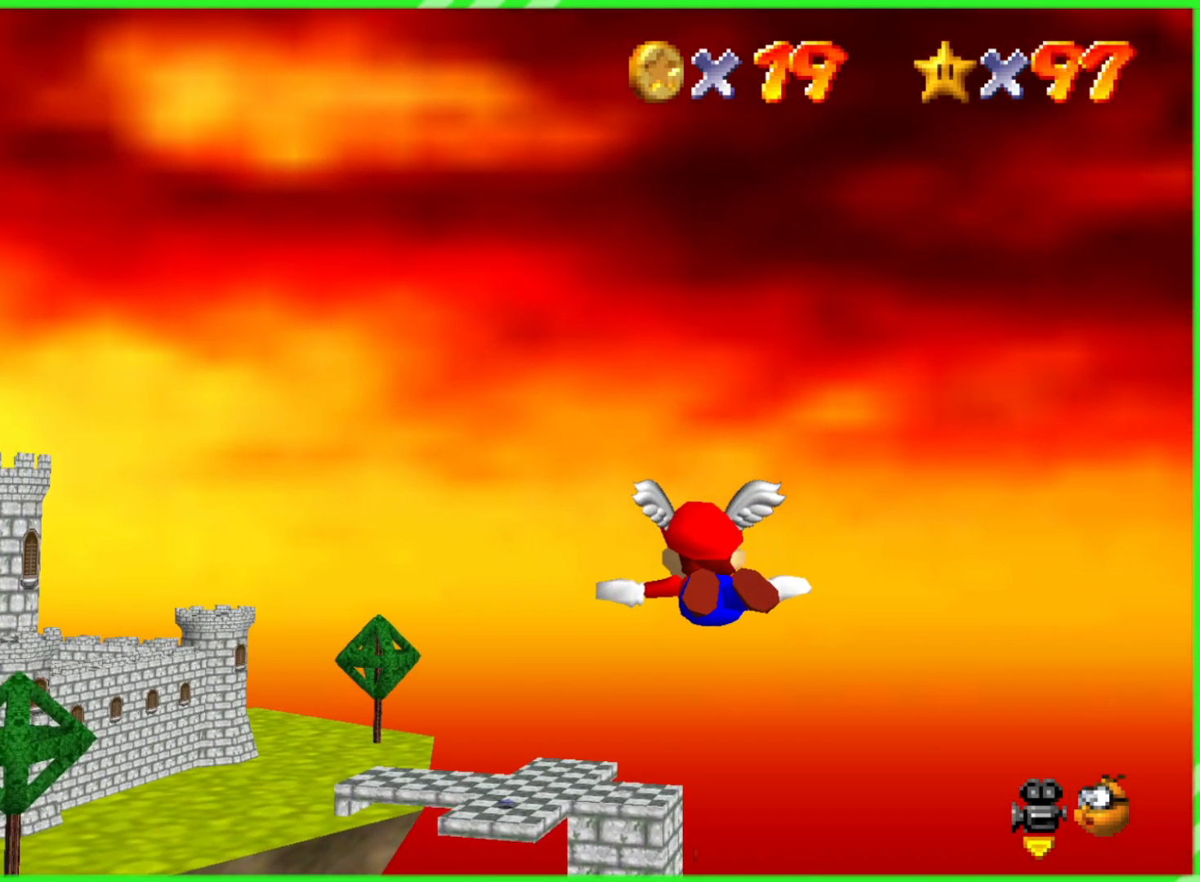
{"buttons": [], "left_stick": "up-left", "events": [[183, "left_stick", "up-left"]]}
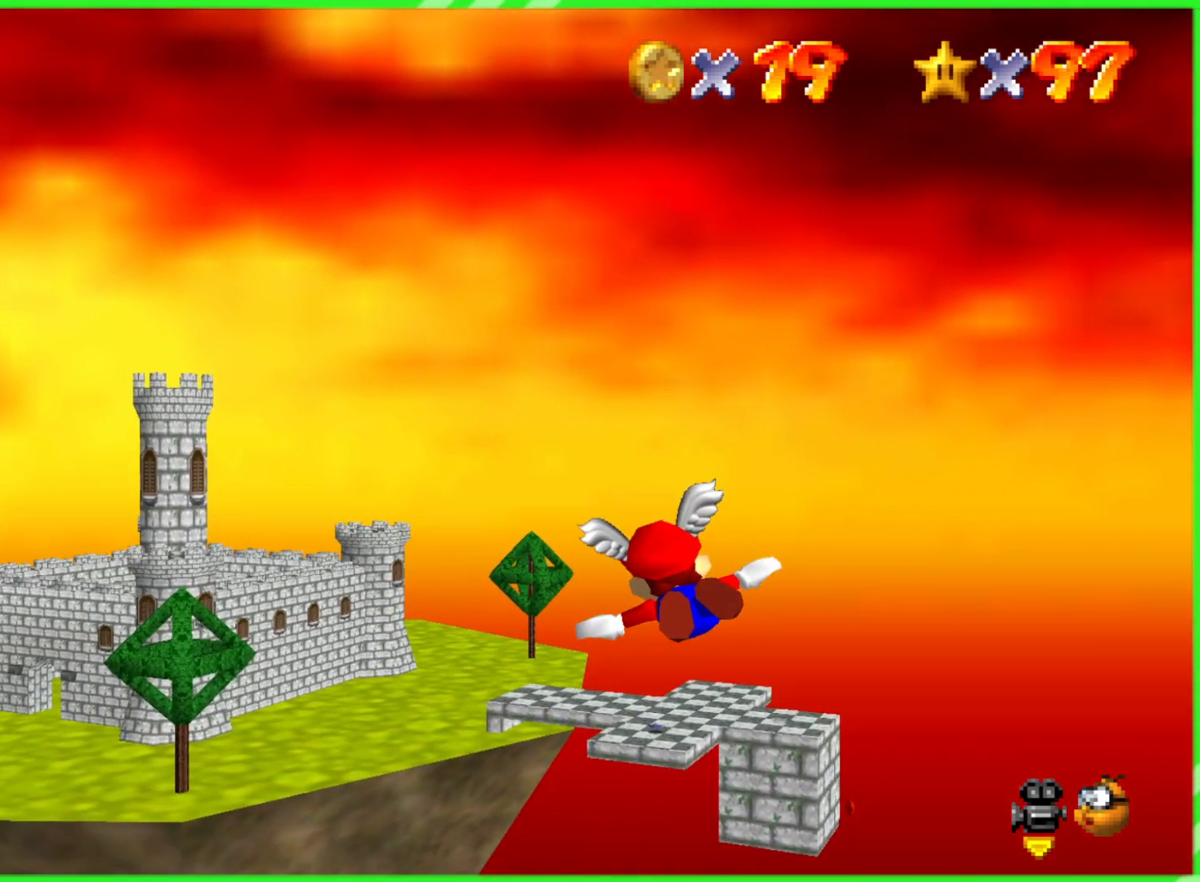
{"buttons": [], "left_stick": "right", "events": [[17, "left_stick", "up"], [133, "left_stick", "center"], [250, "left_stick", "right"]]}
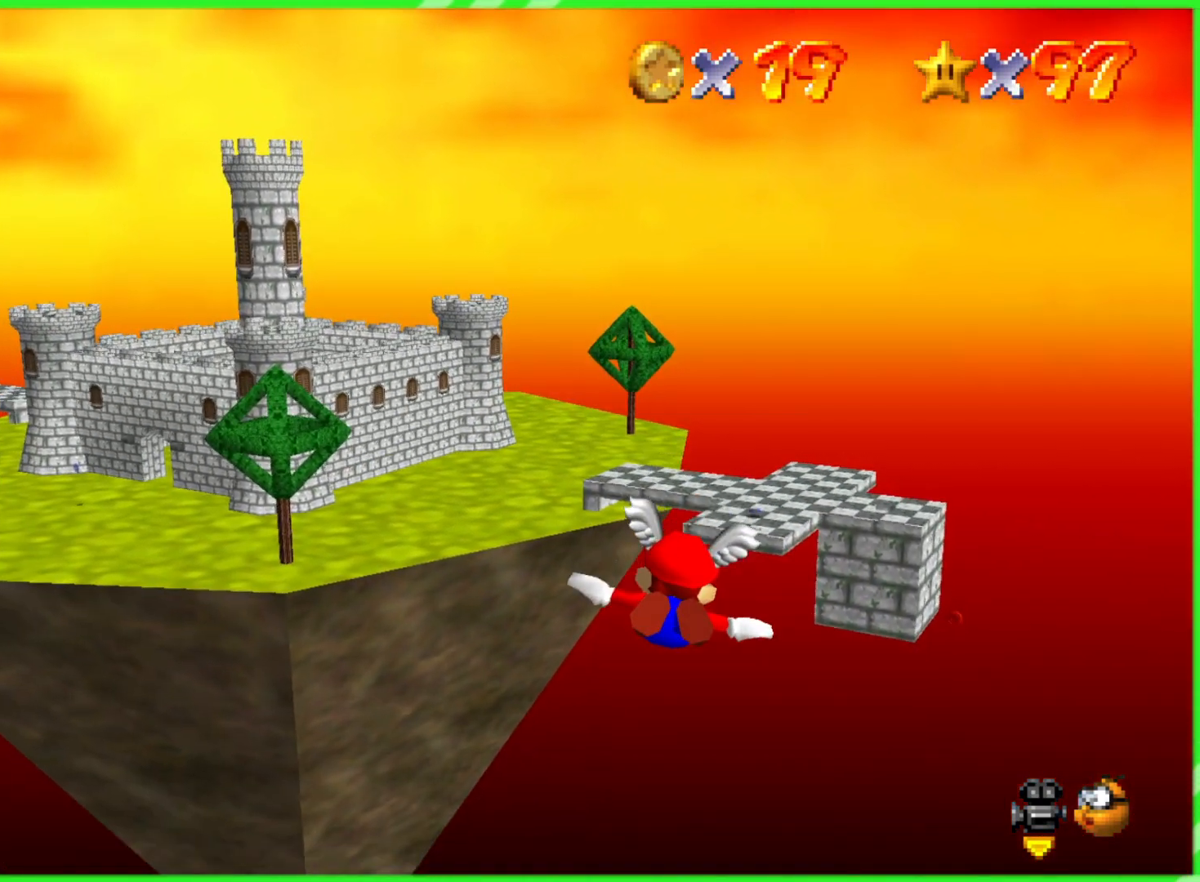
{"buttons": [], "left_stick": "center", "events": [[333, "left_stick", "center"]]}
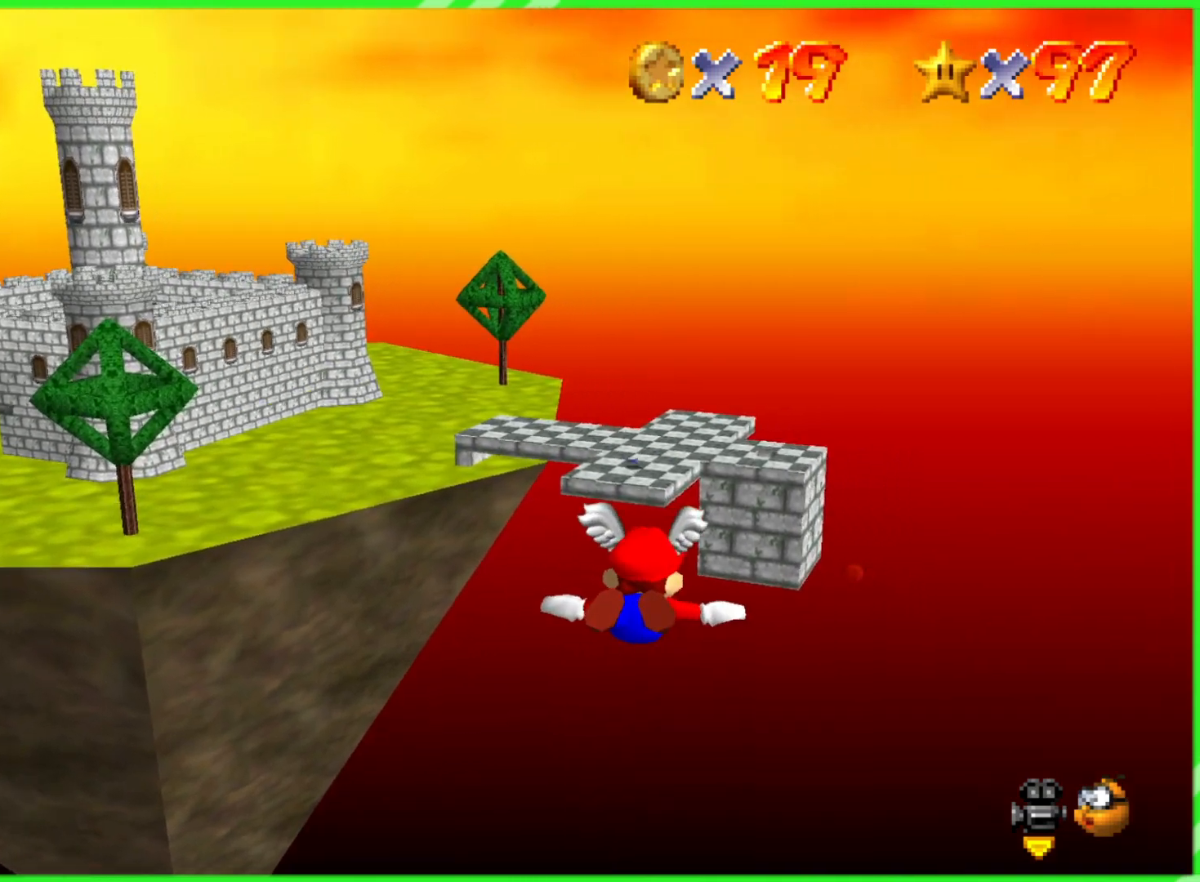
{"buttons": [], "left_stick": "center", "events": [[100, "left_stick", "right"], [150, "left_stick", "up-right"], [467, "left_stick", "center"]]}
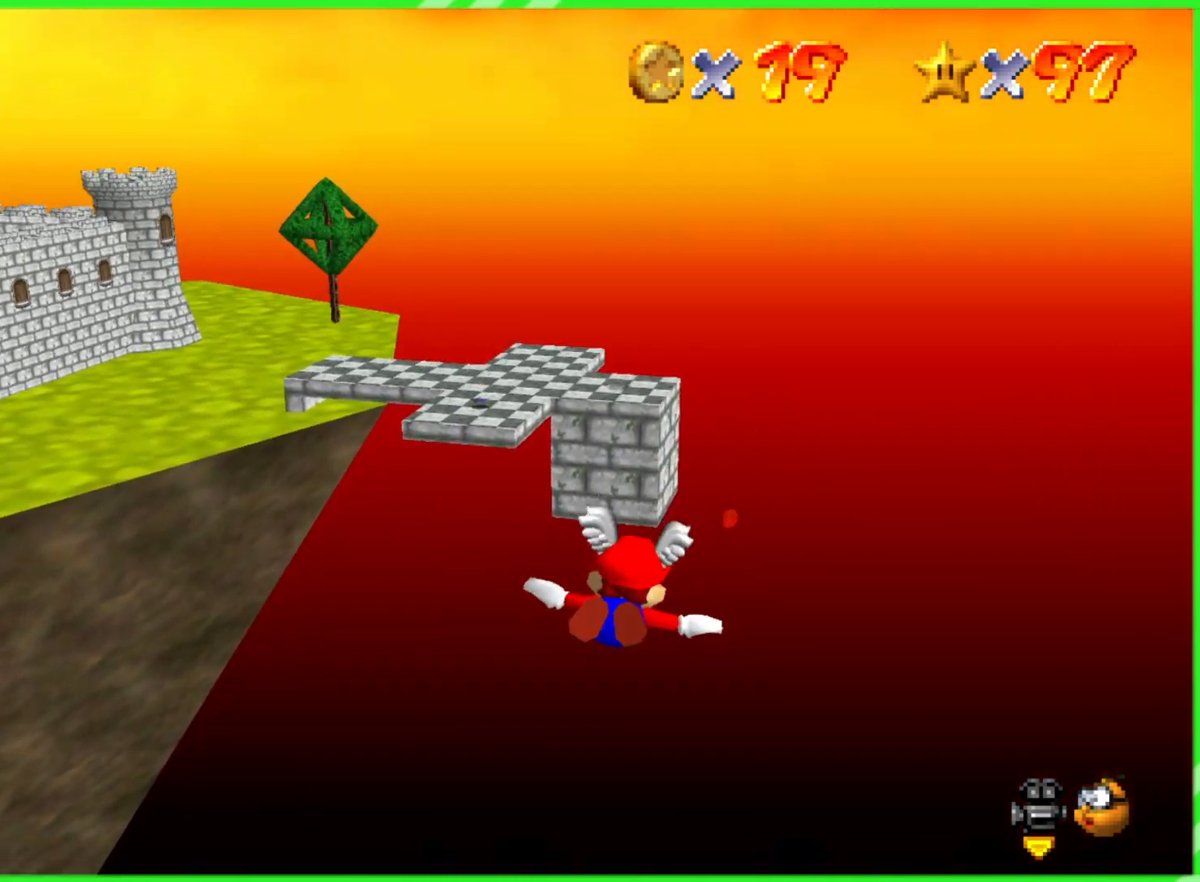
{"buttons": [], "left_stick": "up-right", "events": [[317, "left_stick", "up"], [483, "left_stick", "up-right"]]}
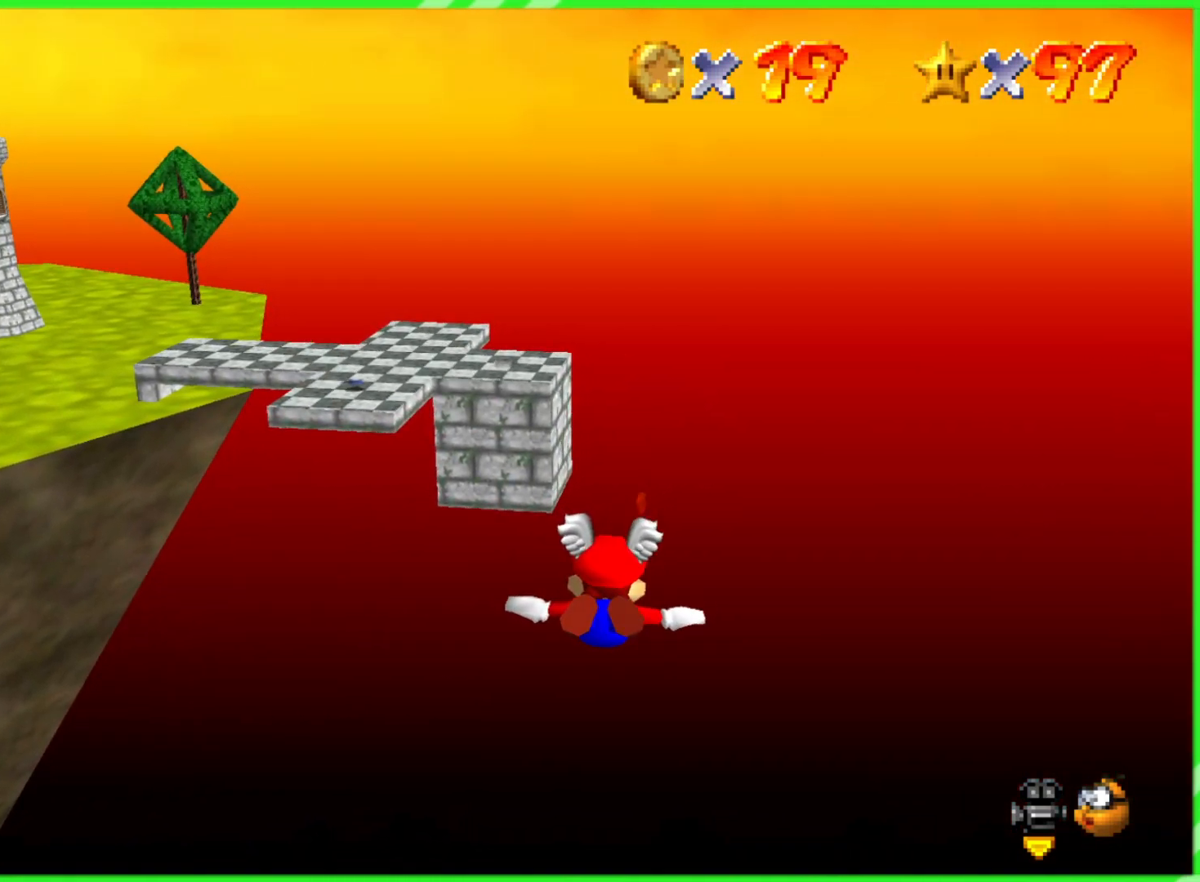
{"buttons": [], "left_stick": "center", "events": [[150, "left_stick", "center"]]}
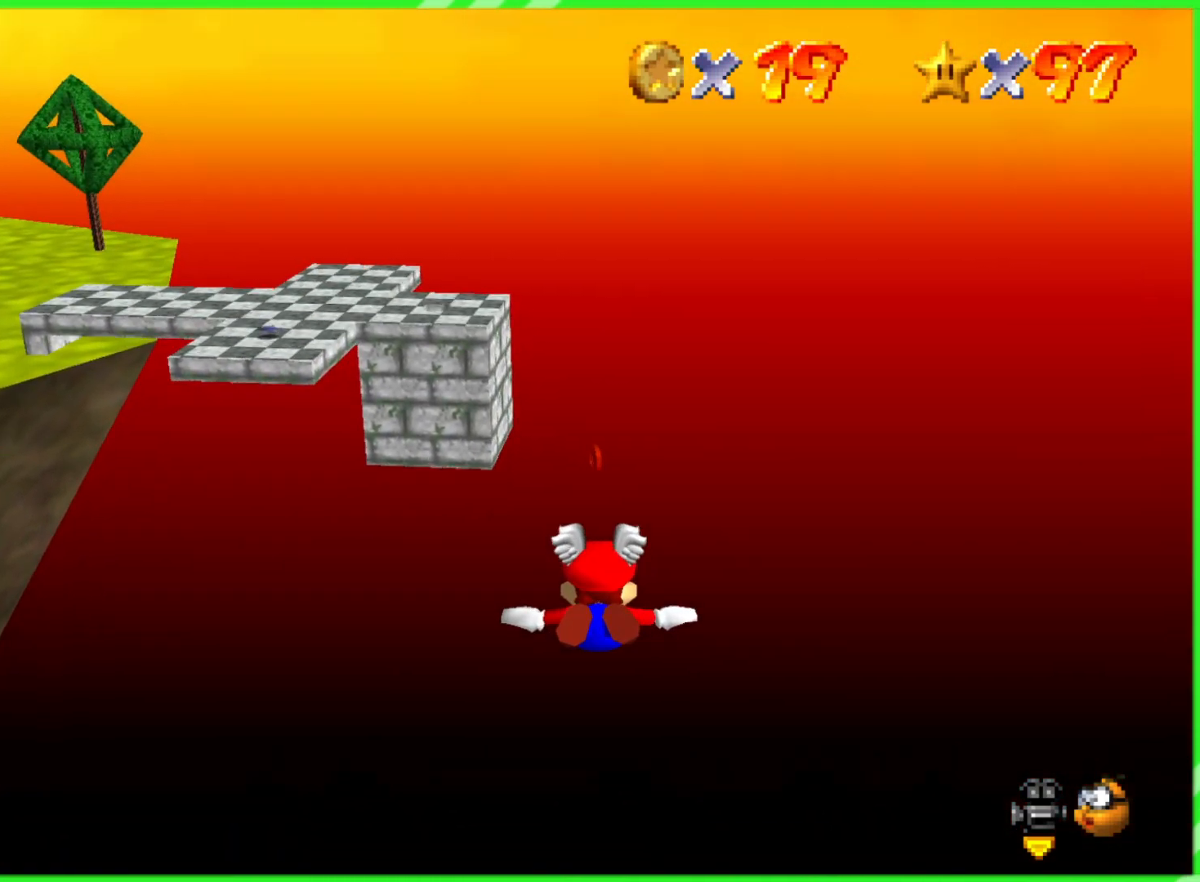
{"buttons": [], "left_stick": "up", "events": [[117, "left_stick", "up"], [317, "left_stick", "center"], [433, "left_stick", "up"]]}
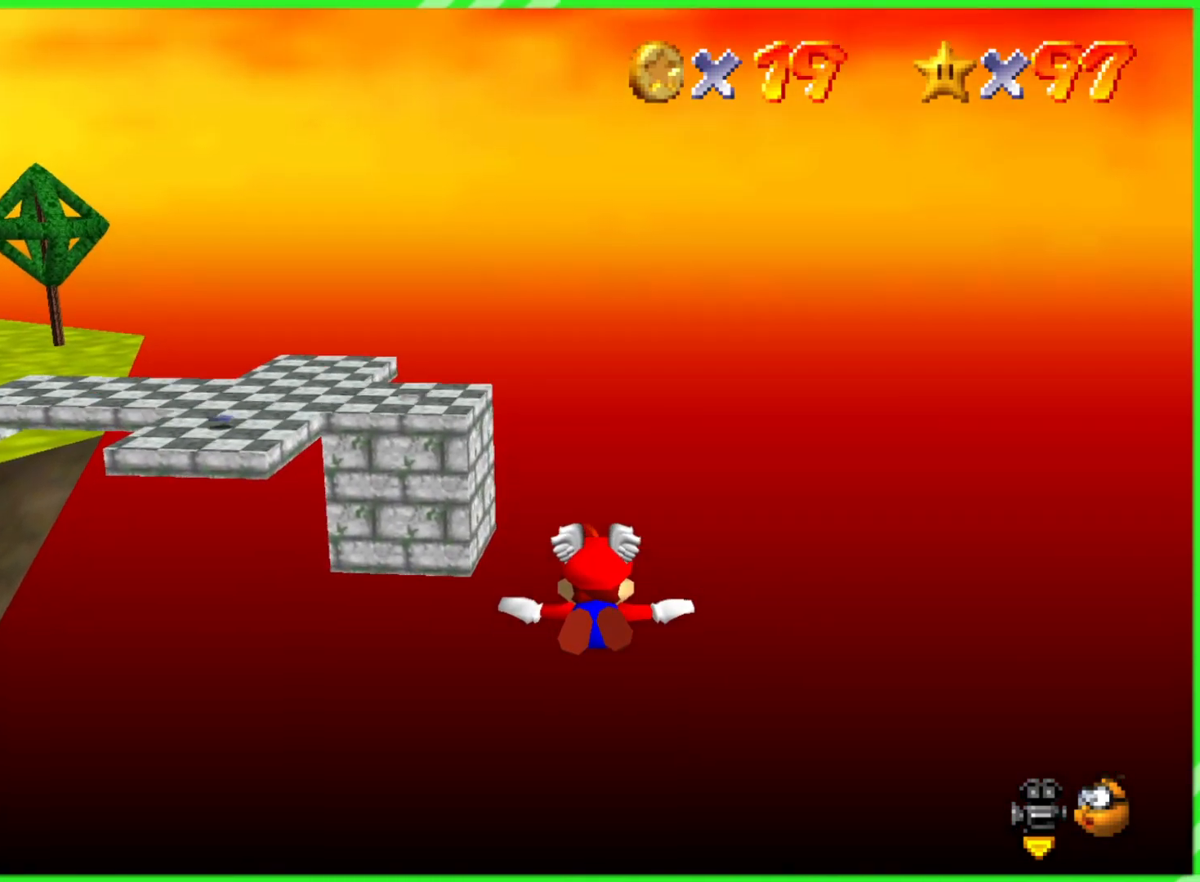
{"buttons": [], "left_stick": "up", "events": [[100, "left_stick", "center"], [200, "left_stick", "up"]]}
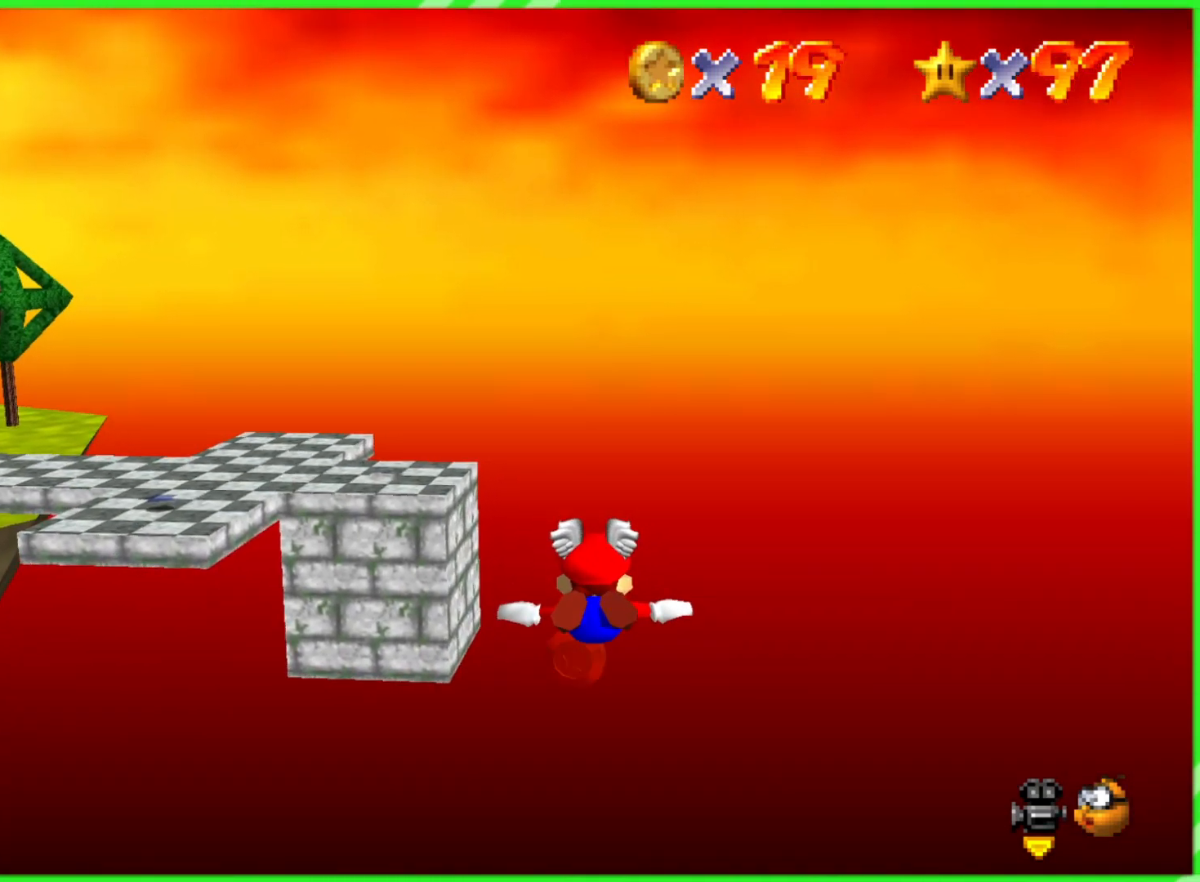
{"buttons": [], "left_stick": "left", "events": [[267, "left_stick", "center"], [417, "left_stick", "left"]]}
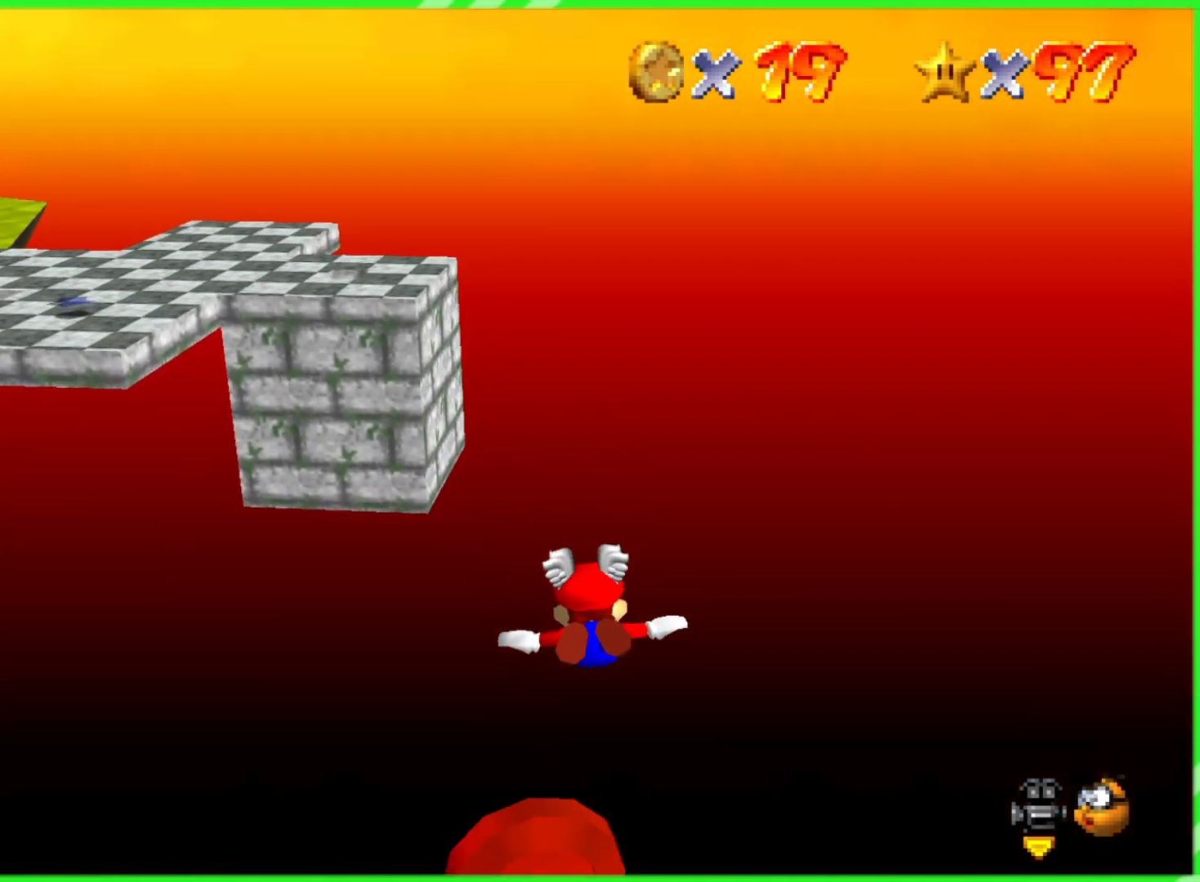
{"buttons": [], "left_stick": "center", "events": [[67, "left_stick", "down-left"], [383, "left_stick", "center"]]}
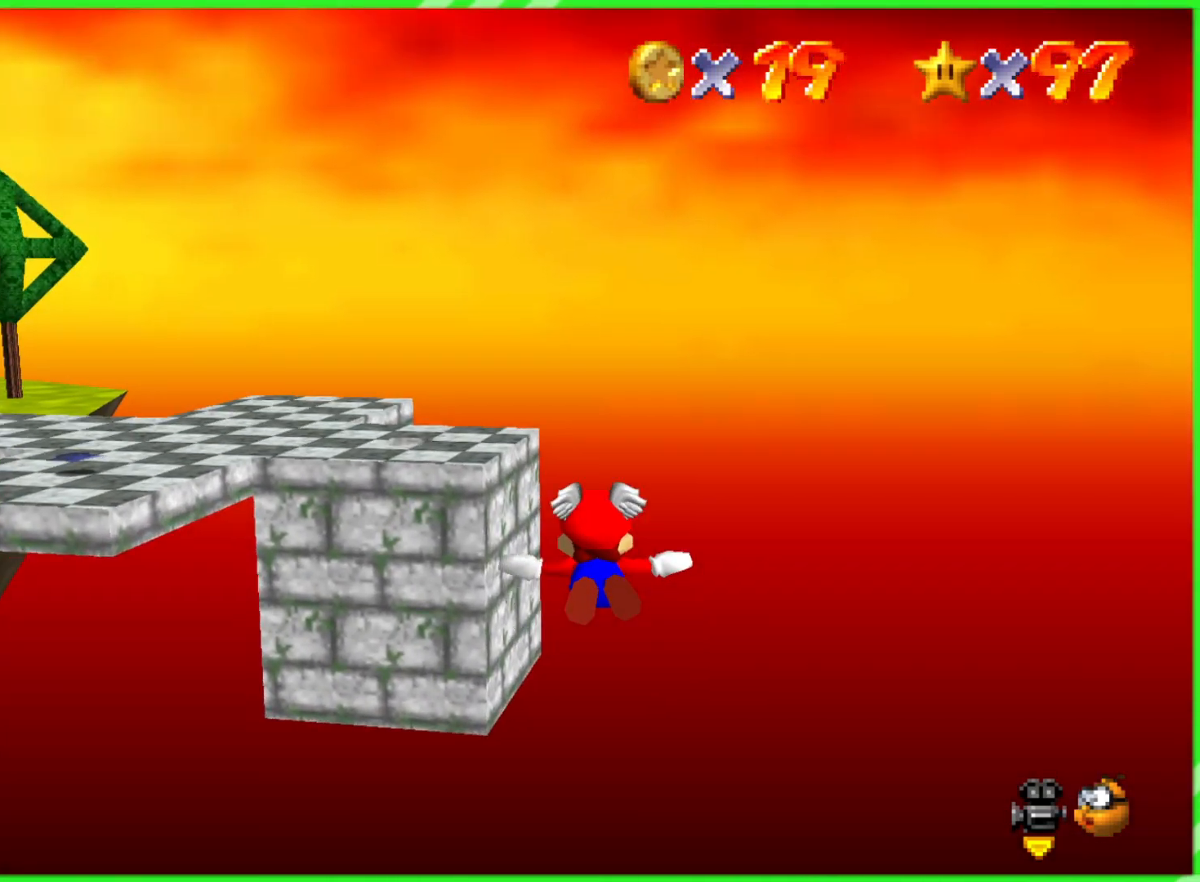
{"buttons": [], "left_stick": "up-left", "events": [[200, "left_stick", "up-left"]]}
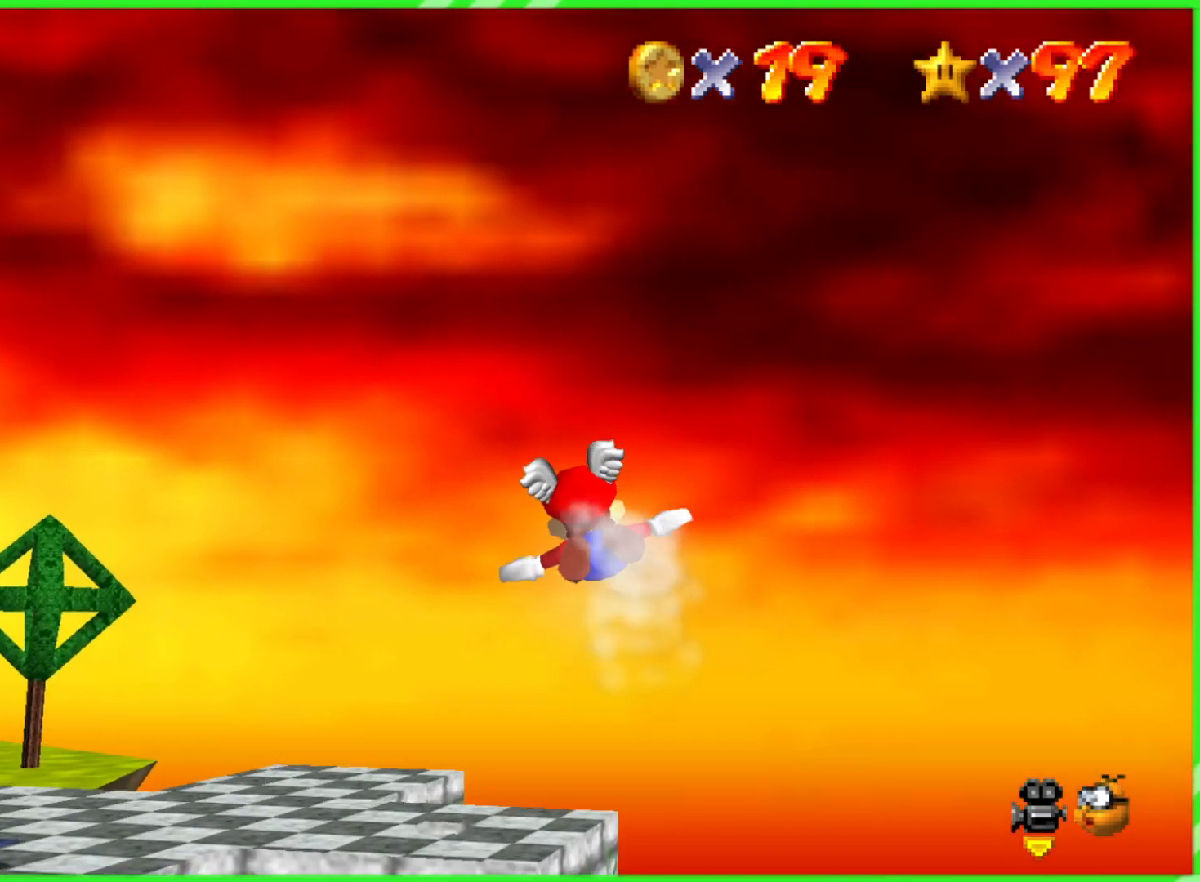
{"buttons": [], "left_stick": "center", "events": [[67, "left_stick", "up"], [400, "left_stick", "center"]]}
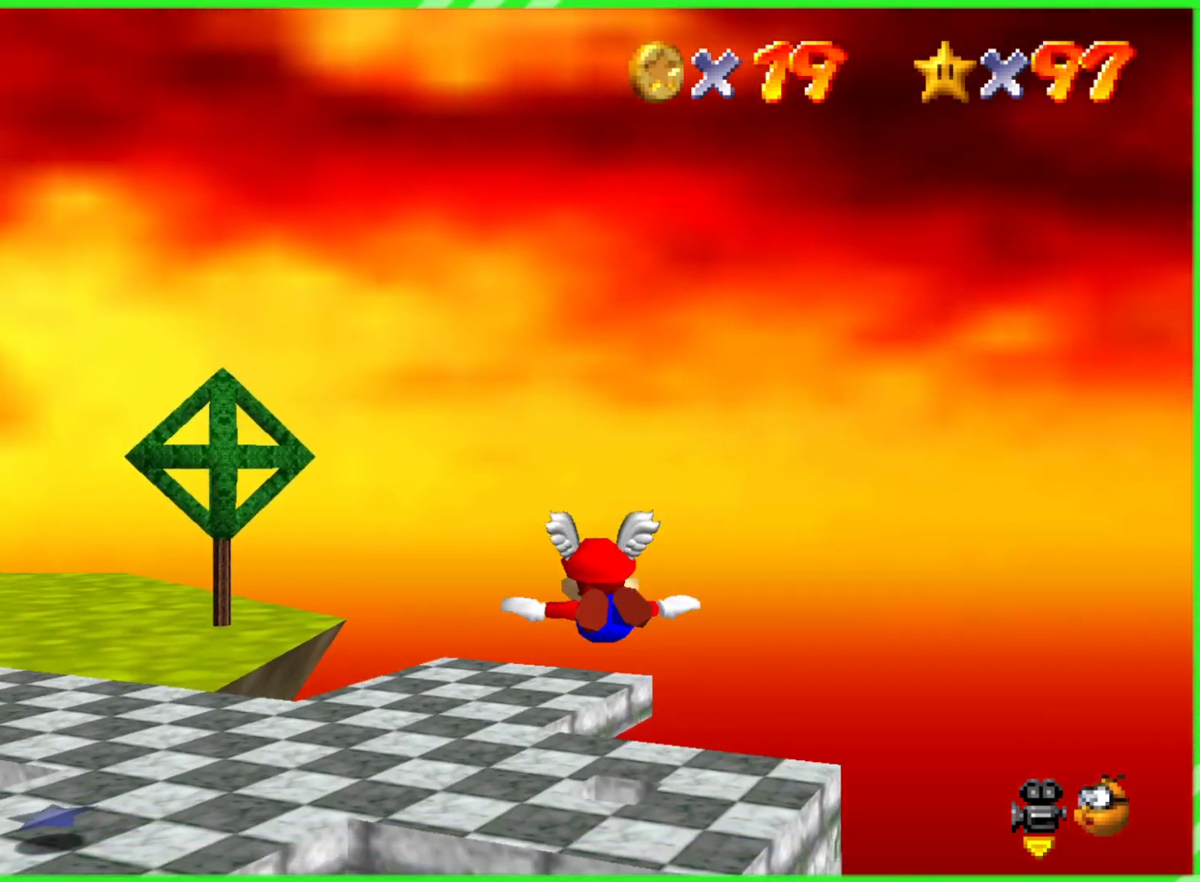
{"buttons": [], "left_stick": "up-left", "events": [[383, "left_stick", "up-left"]]}